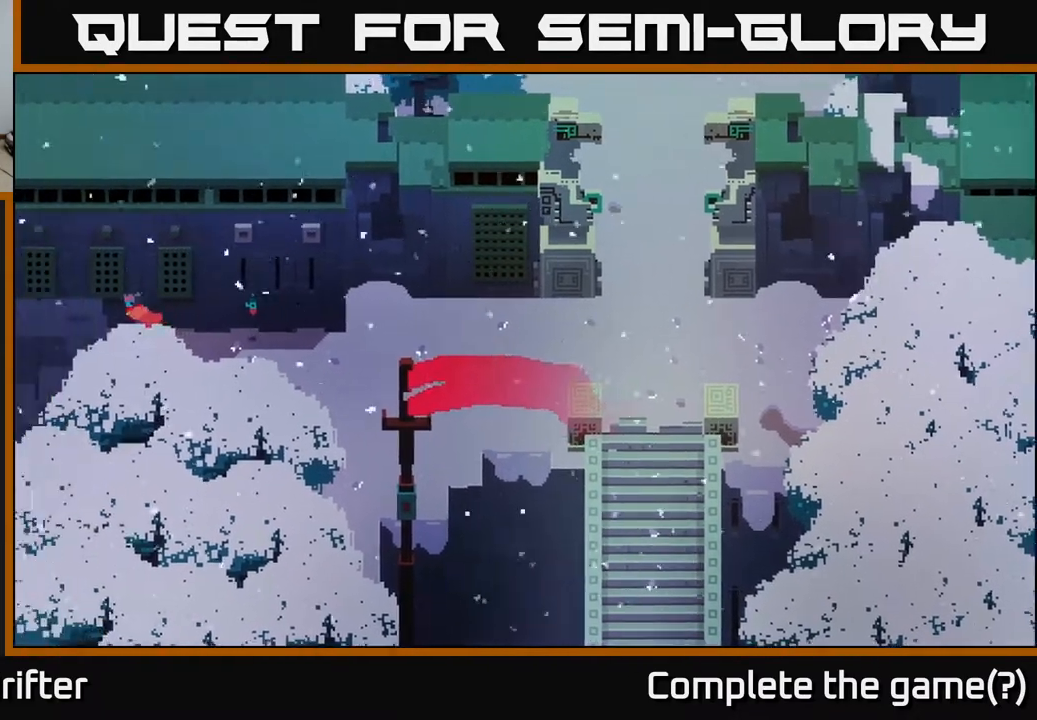
Gameplay with a controller (Xbox layout); each line is a JSON object with the inputs held at the frame after it. "events" lists button and stick changes between this image and that frame as [ms after this image, input, new state], when the widget could be followed in between.
{"buttons": [], "left_stick": "left", "right_stick": "center", "events": []}
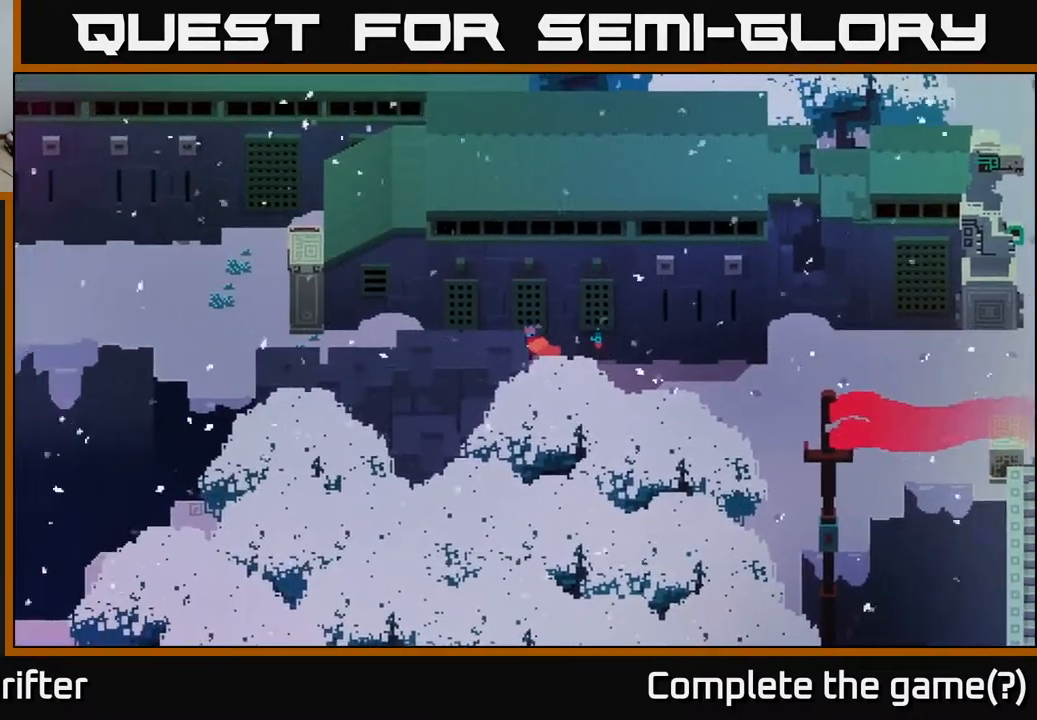
{"buttons": [], "left_stick": "down-left", "right_stick": "center", "events": [[333, "left_stick", "down-left"]]}
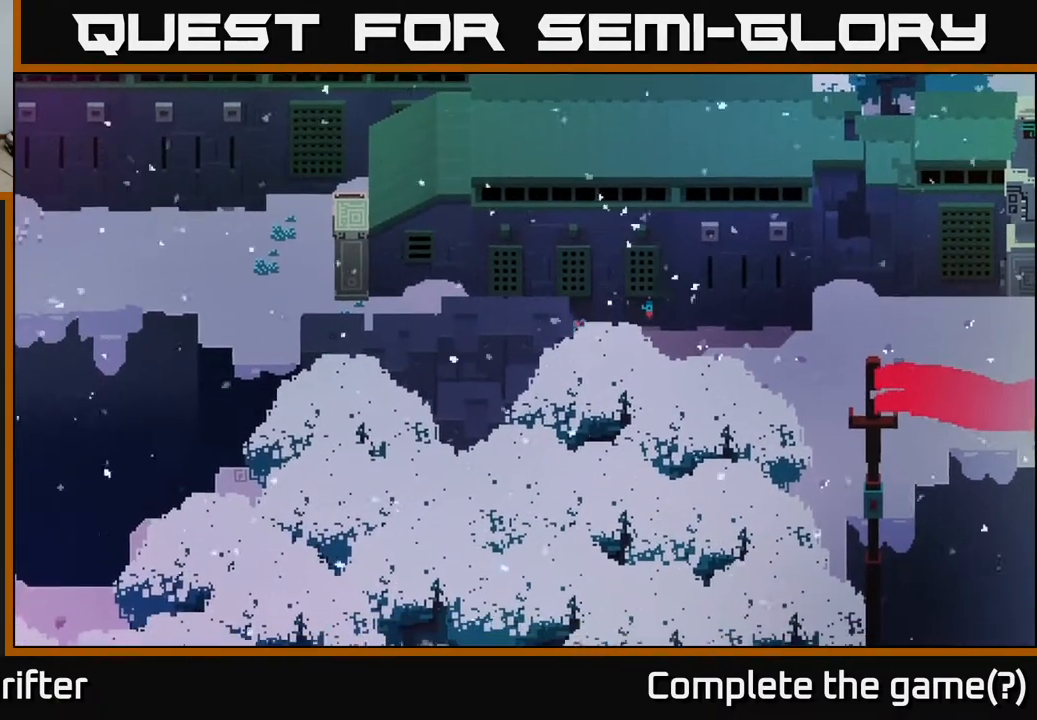
{"buttons": [], "left_stick": "up-left", "right_stick": "center", "events": [[217, "left_stick", "up-left"]]}
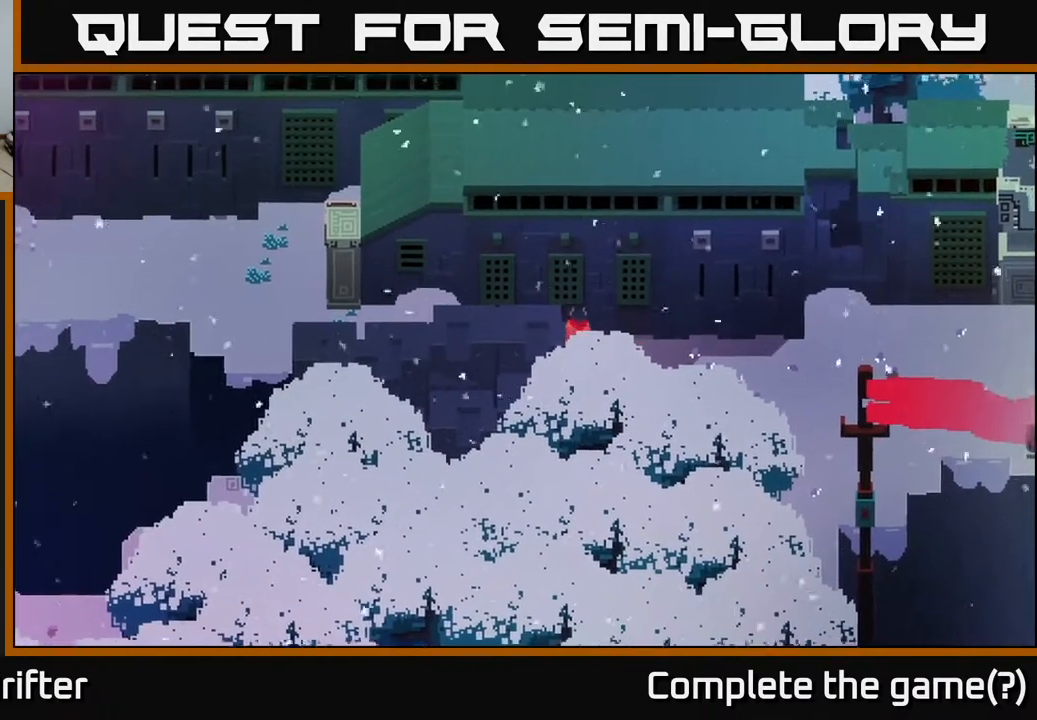
{"buttons": [], "left_stick": "left", "right_stick": "center", "events": [[300, "left_stick", "left"], [333, "A", "down"], [500, "A", "up"]]}
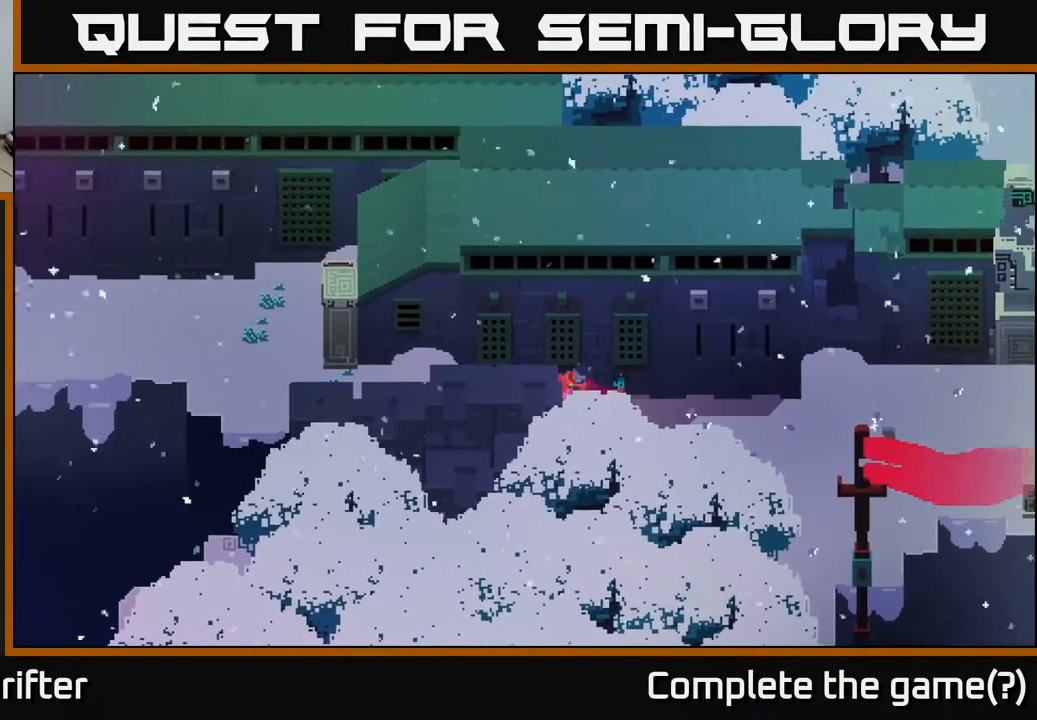
{"buttons": [], "left_stick": "down-left", "right_stick": "center", "events": [[300, "left_stick", "down-left"]]}
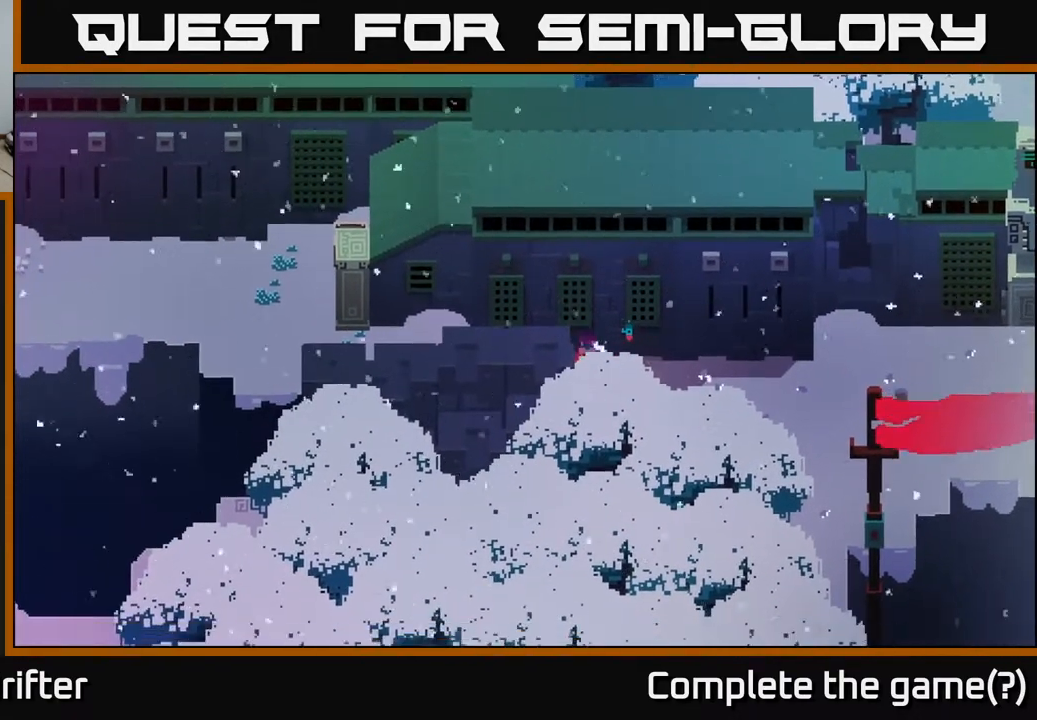
{"buttons": [], "left_stick": "down-left", "right_stick": "center", "events": []}
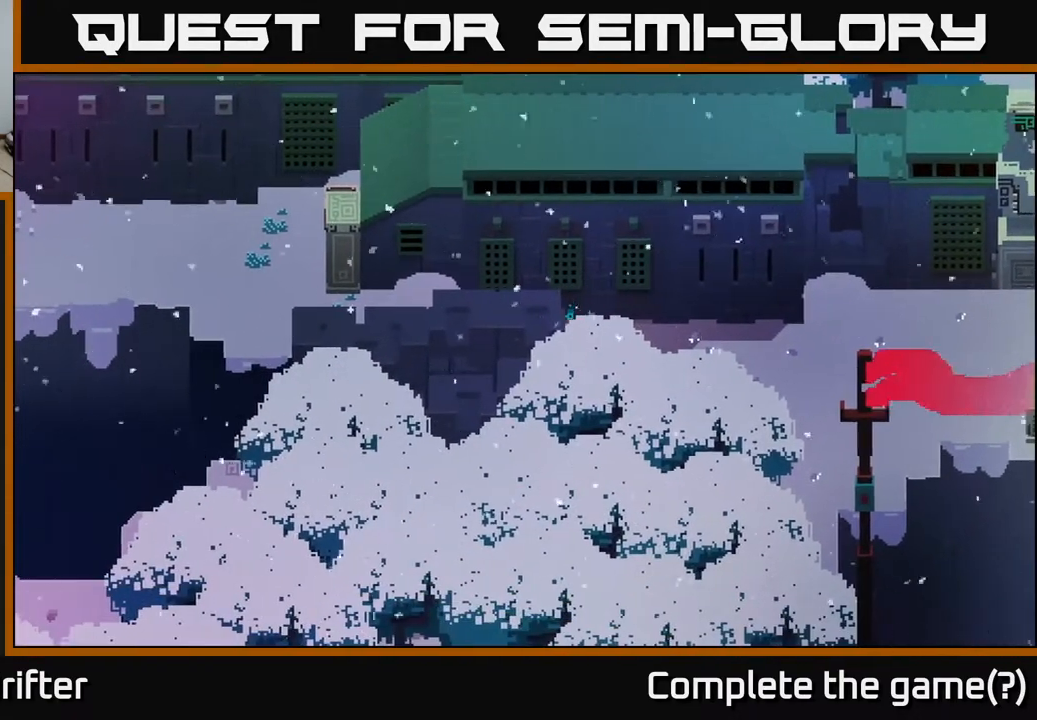
{"buttons": [], "left_stick": "down", "right_stick": "center", "events": [[133, "left_stick", "down"]]}
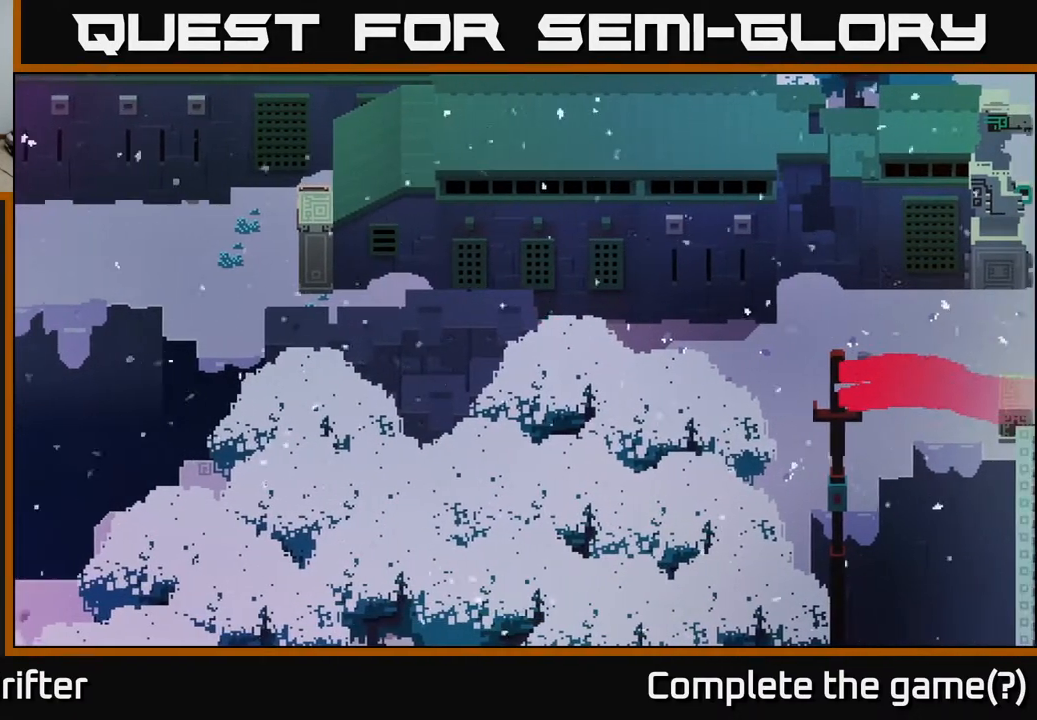
{"buttons": ["A"], "left_stick": "left", "right_stick": "center", "events": [[50, "left_stick", "down-left"], [167, "left_stick", "left"], [350, "A", "down"]]}
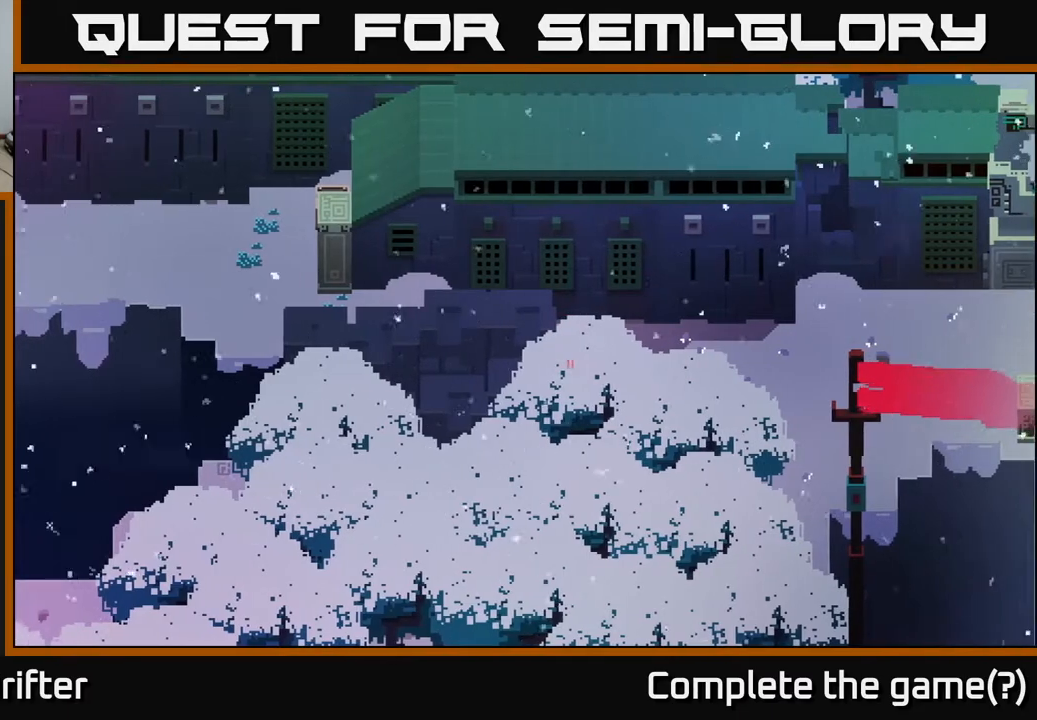
{"buttons": [], "left_stick": "up-left", "right_stick": "center", "events": [[100, "A", "up"], [200, "left_stick", "up-left"]]}
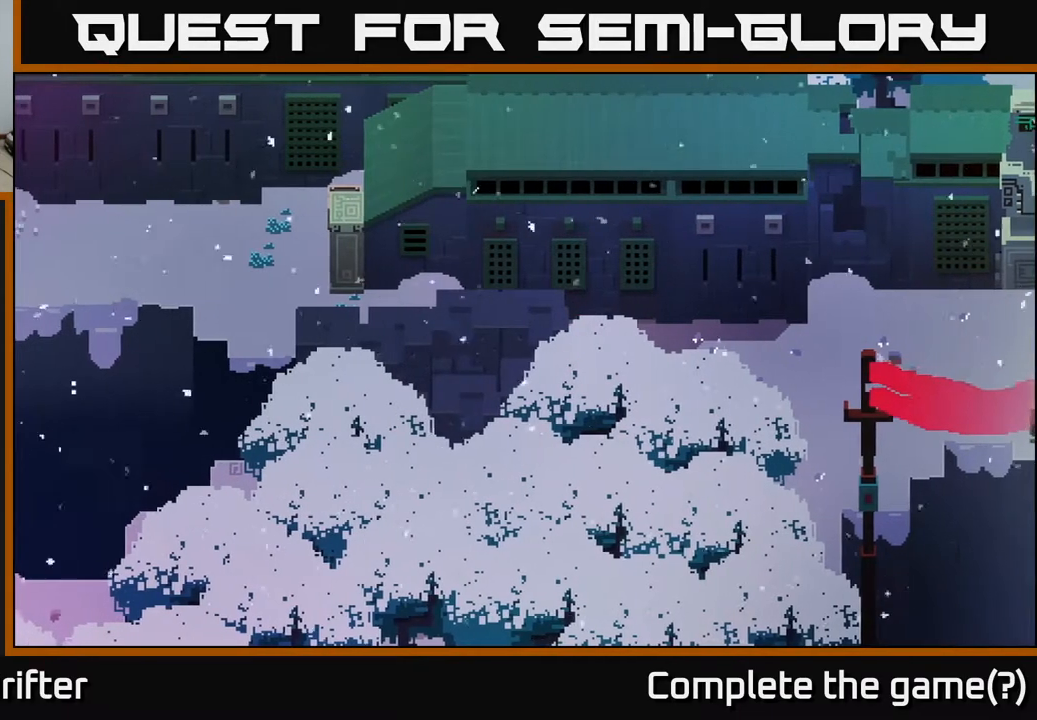
{"buttons": [], "left_stick": "up-left", "right_stick": "left", "events": [[367, "right_stick", "left"]]}
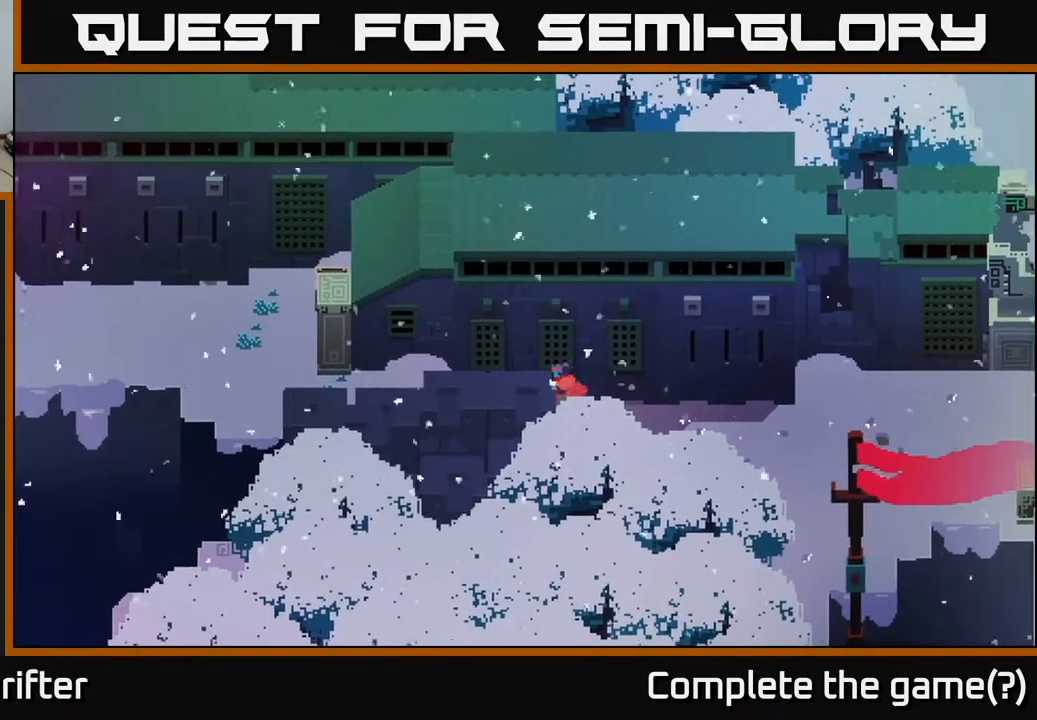
{"buttons": [], "left_stick": "left", "right_stick": "up-left", "events": [[50, "left_stick", "center"], [267, "right_stick", "up-left"], [433, "left_stick", "left"]]}
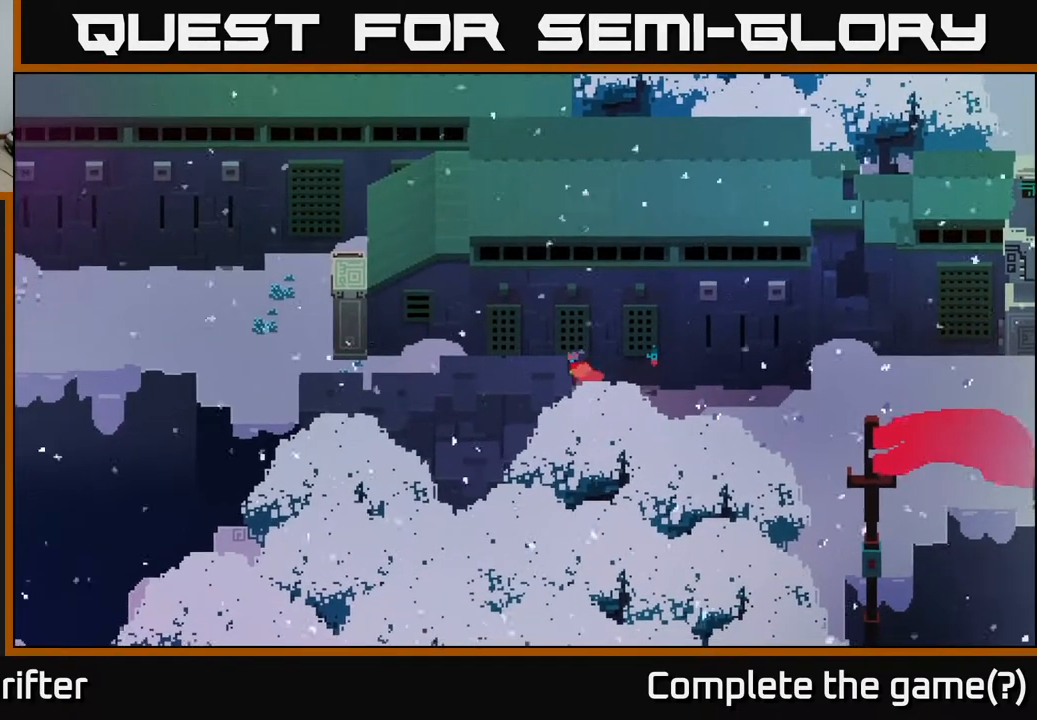
{"buttons": [], "left_stick": "center", "right_stick": "up-left", "events": [[200, "left_stick", "up-left"], [433, "left_stick", "center"]]}
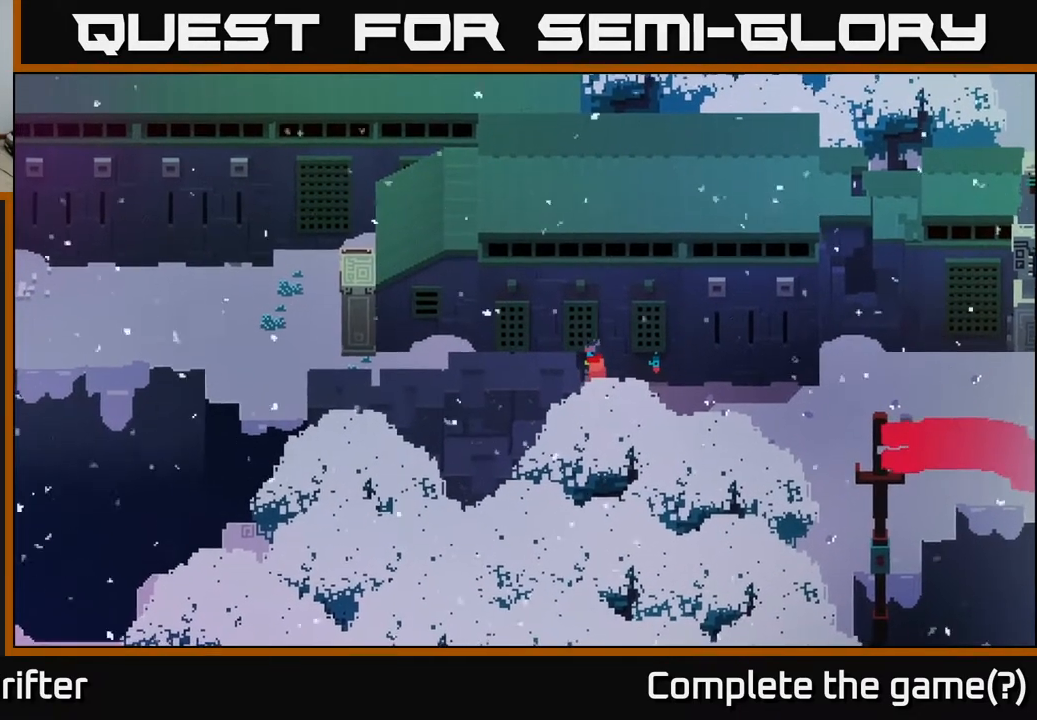
{"buttons": [], "left_stick": "left", "right_stick": "left", "events": [[200, "left_stick", "left"], [283, "right_stick", "left"]]}
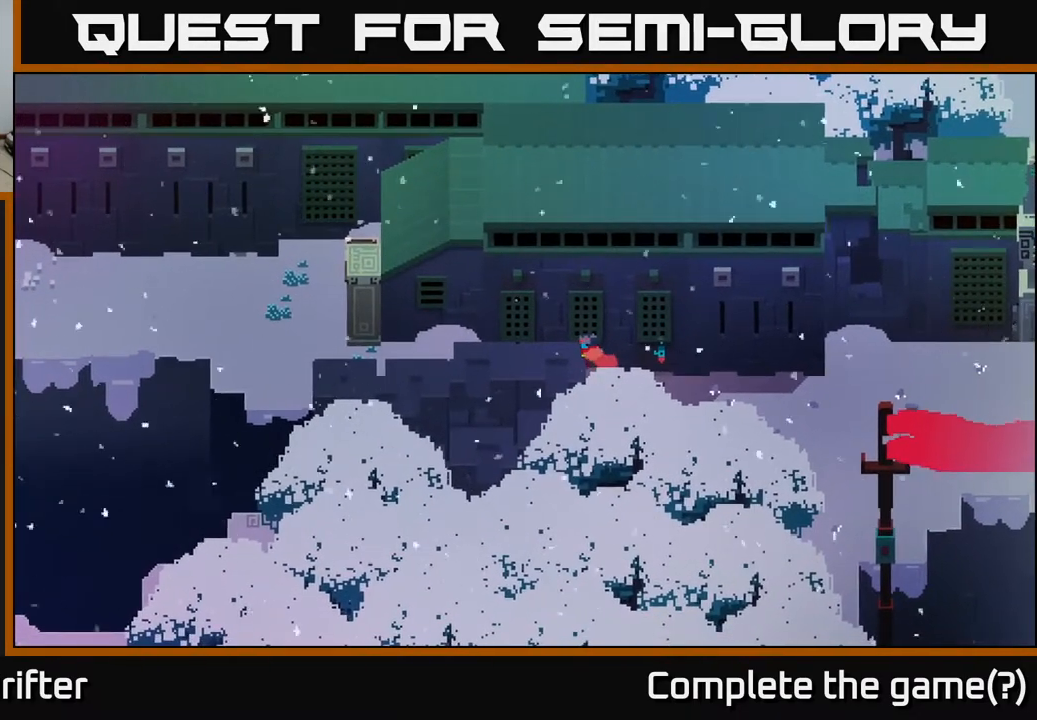
{"buttons": [], "left_stick": "up-left", "right_stick": "left", "events": [[367, "left_stick", "up-left"]]}
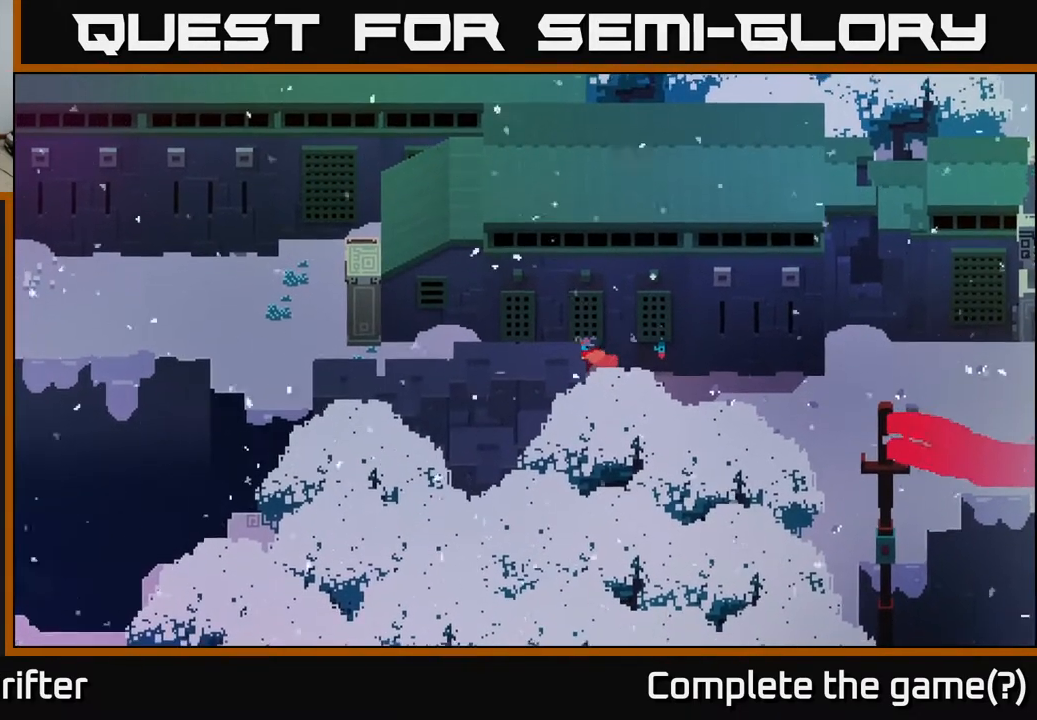
{"buttons": [], "left_stick": "up-right", "right_stick": "center", "events": [[67, "right_stick", "up-left"], [433, "right_stick", "center"], [500, "left_stick", "up-right"]]}
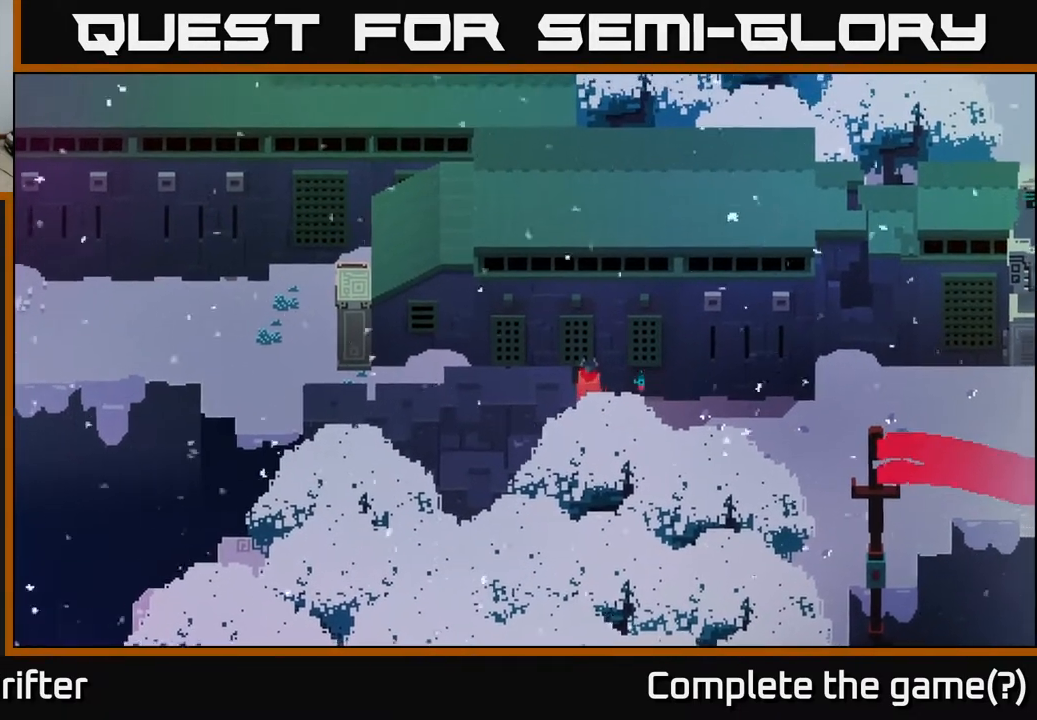
{"buttons": [], "left_stick": "right", "right_stick": "center", "events": [[367, "left_stick", "right"]]}
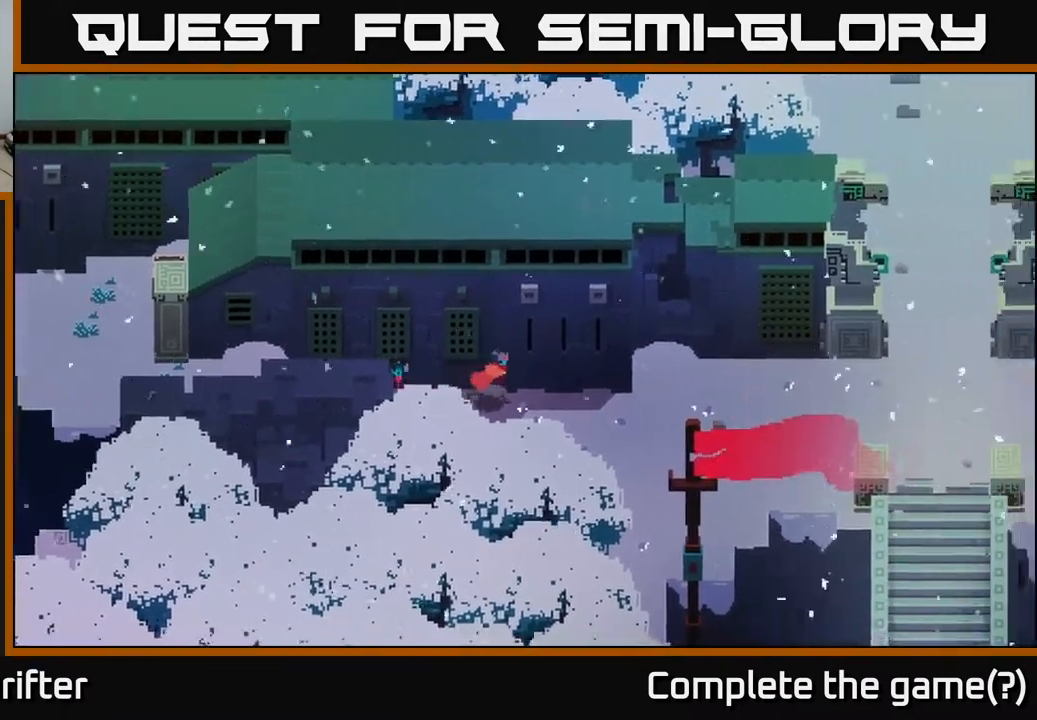
{"buttons": [], "left_stick": "right", "right_stick": "center", "events": []}
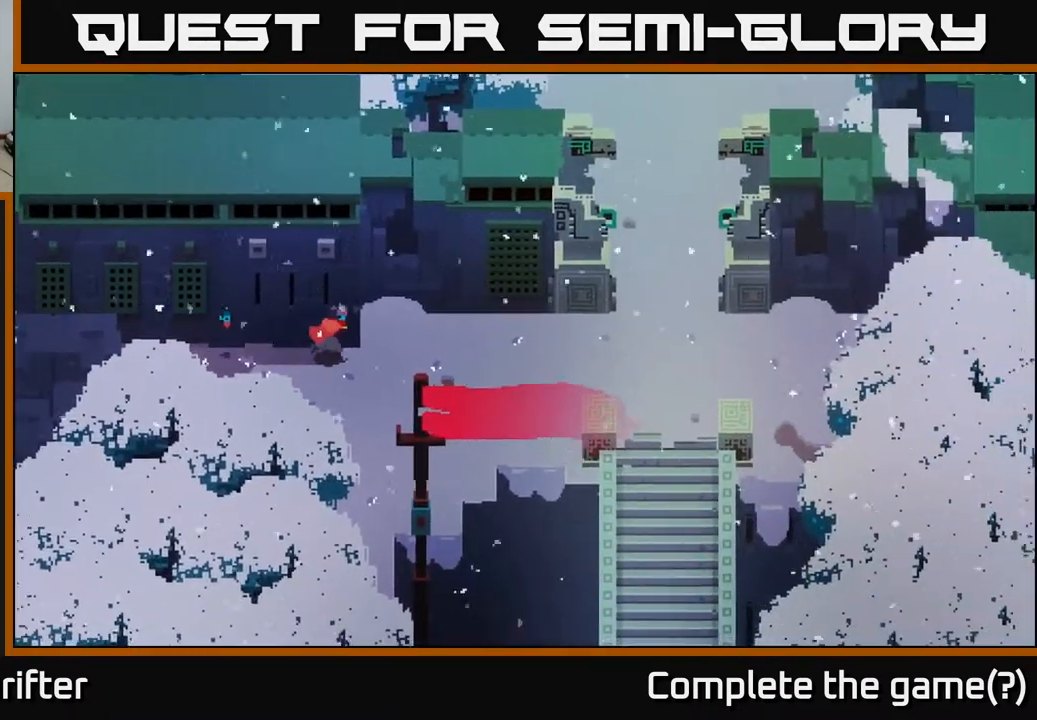
{"buttons": [], "left_stick": "up", "right_stick": "center", "events": [[317, "left_stick", "up"]]}
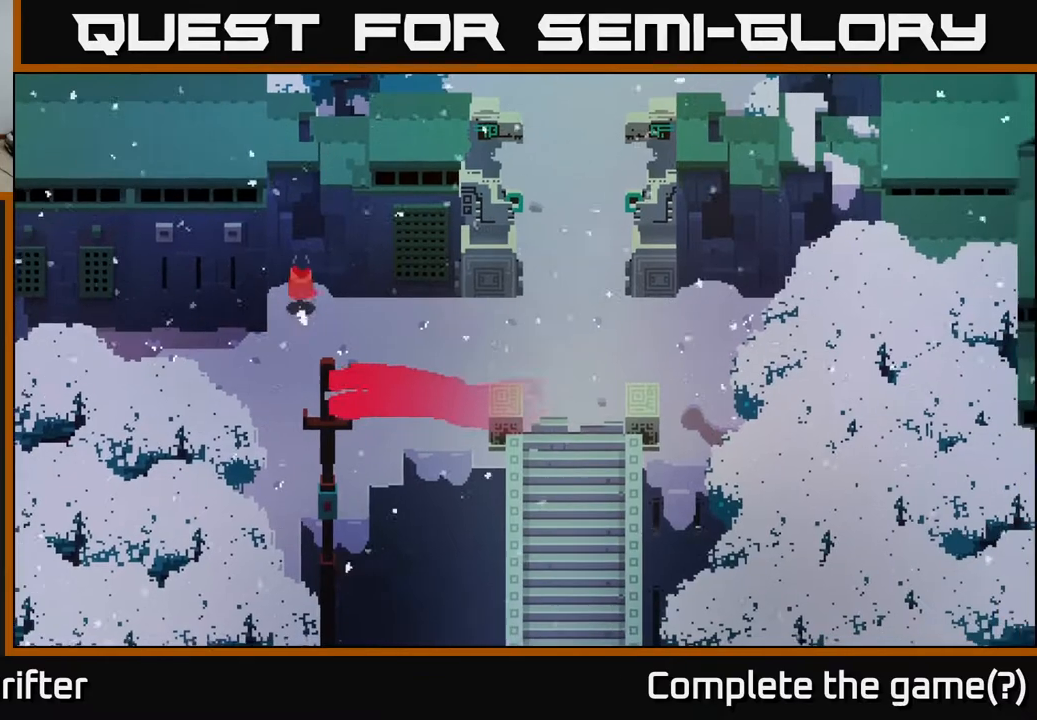
{"buttons": [], "left_stick": "right", "right_stick": "center", "events": [[33, "A", "down"], [283, "A", "up"], [367, "left_stick", "right"]]}
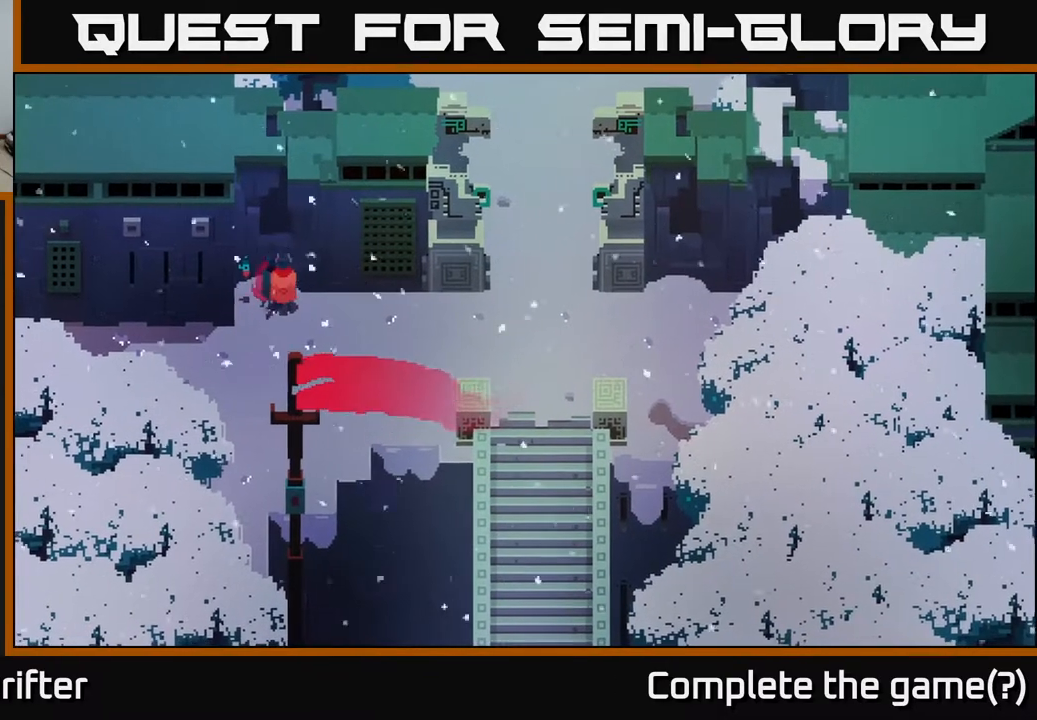
{"buttons": [], "left_stick": "right", "right_stick": "center", "events": []}
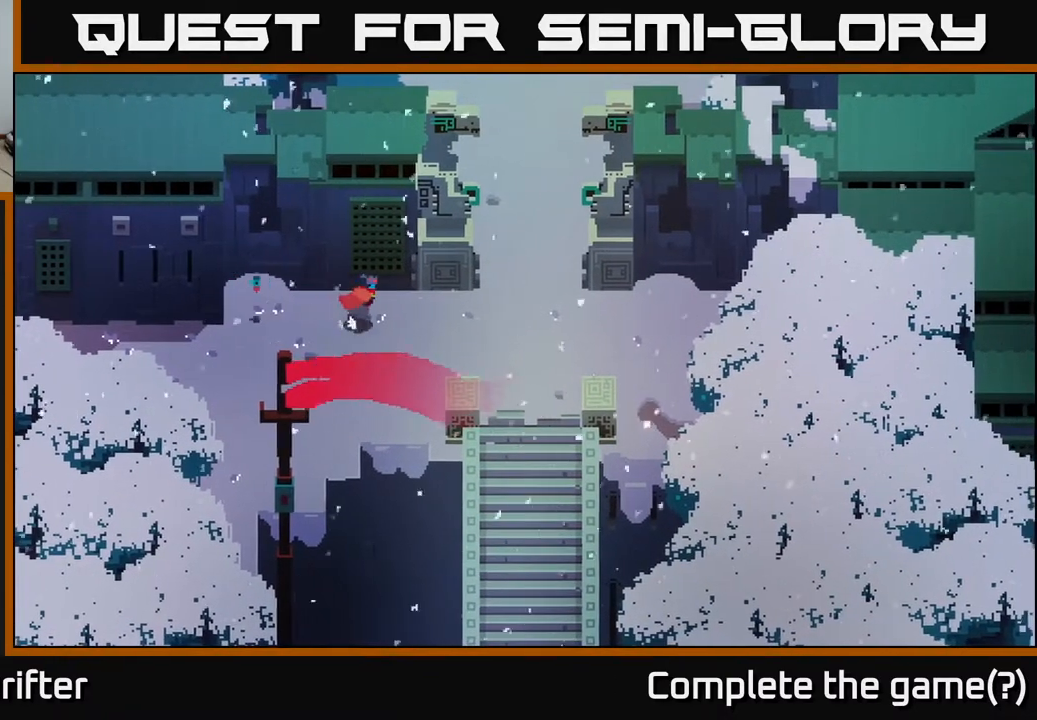
{"buttons": [], "left_stick": "right", "right_stick": "center", "events": []}
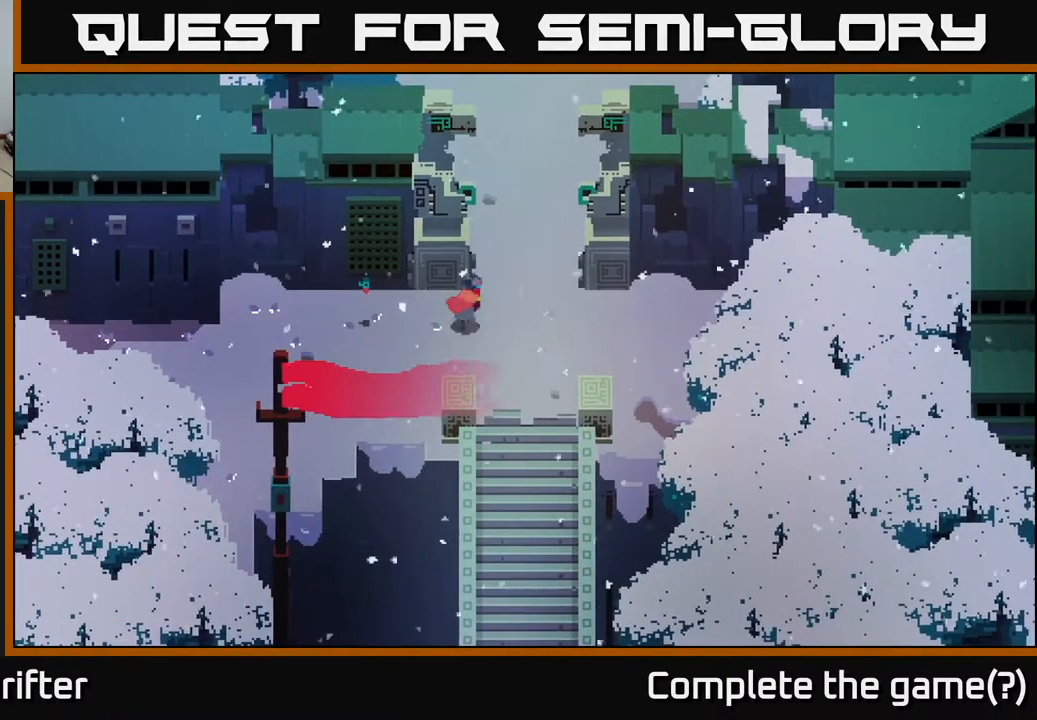
{"buttons": [], "left_stick": "up", "right_stick": "center", "events": [[367, "left_stick", "up"]]}
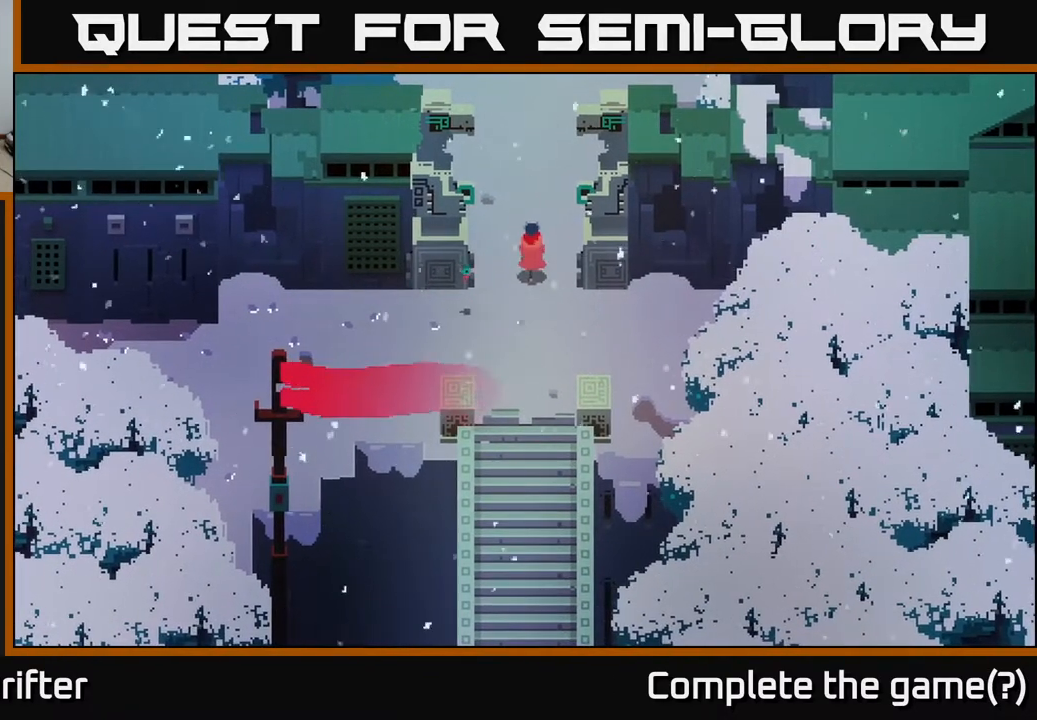
{"buttons": [], "left_stick": "up", "right_stick": "center", "events": []}
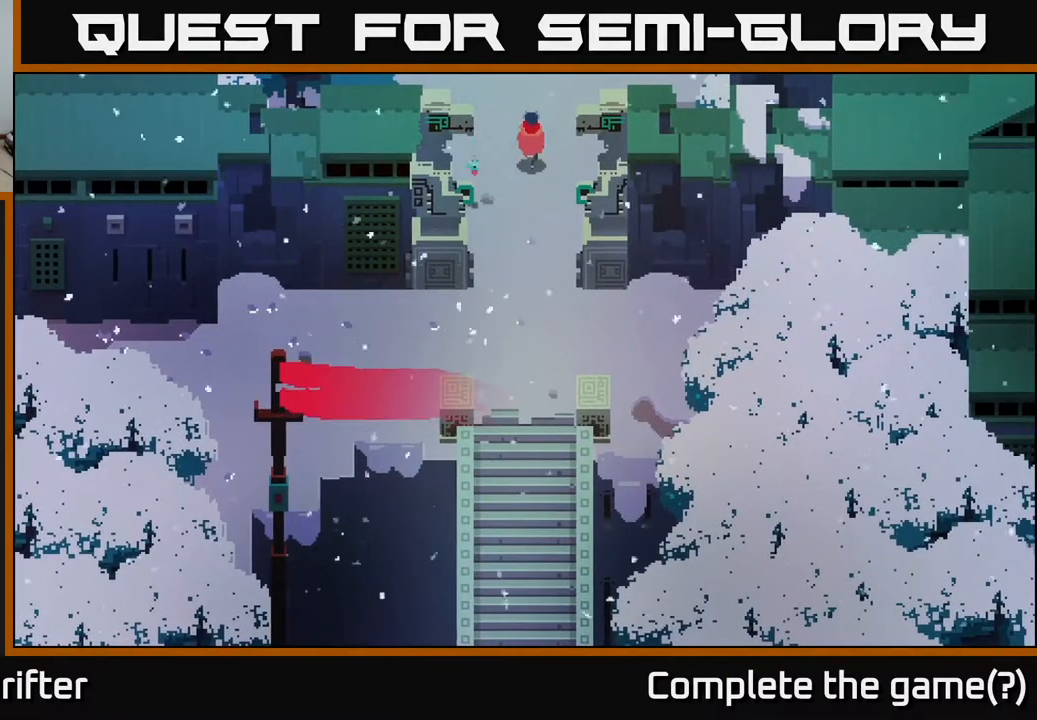
{"buttons": [], "left_stick": "up-left", "right_stick": "center", "events": [[217, "left_stick", "up-left"]]}
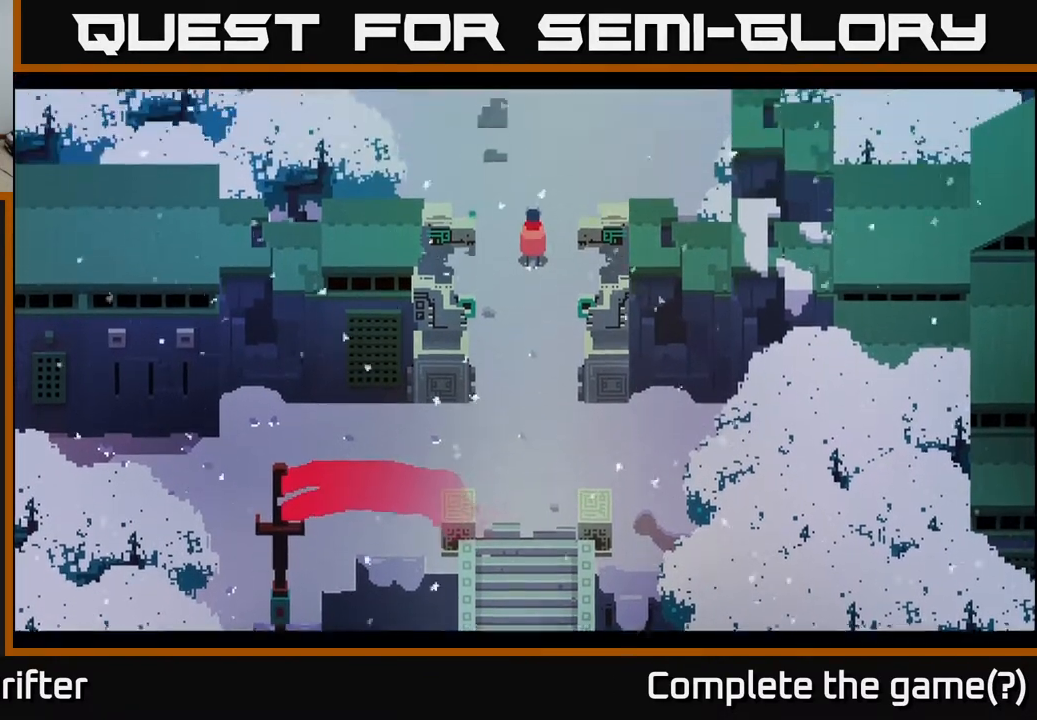
{"buttons": [], "left_stick": "center", "right_stick": "center", "events": [[50, "left_stick", "center"]]}
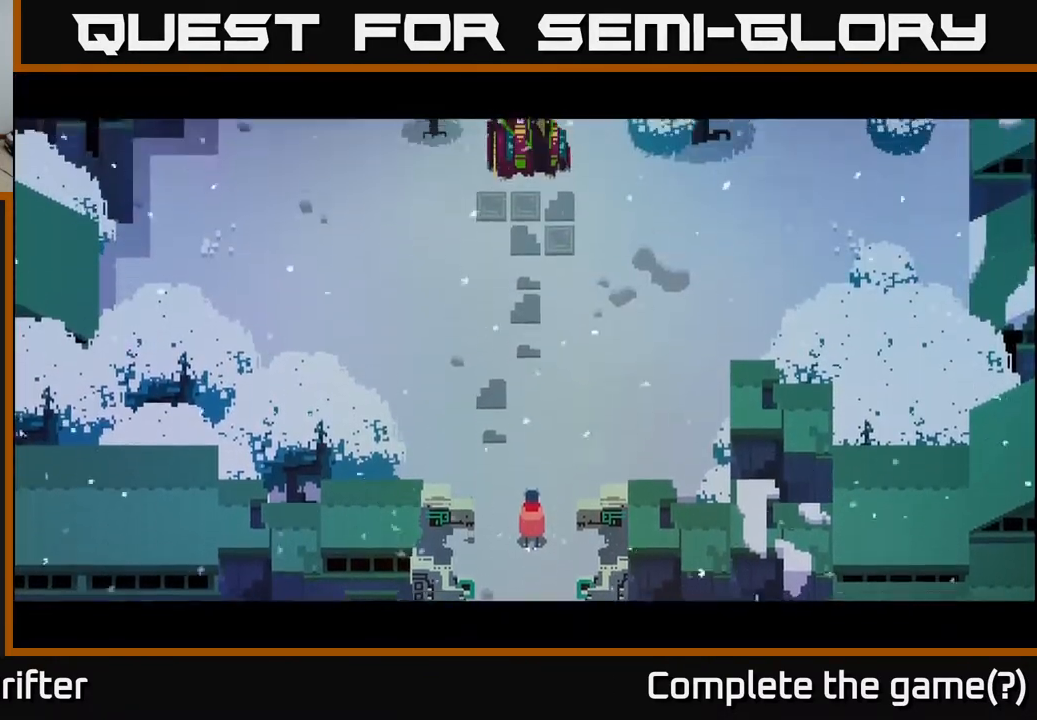
{"buttons": [], "left_stick": "center", "right_stick": "center", "events": []}
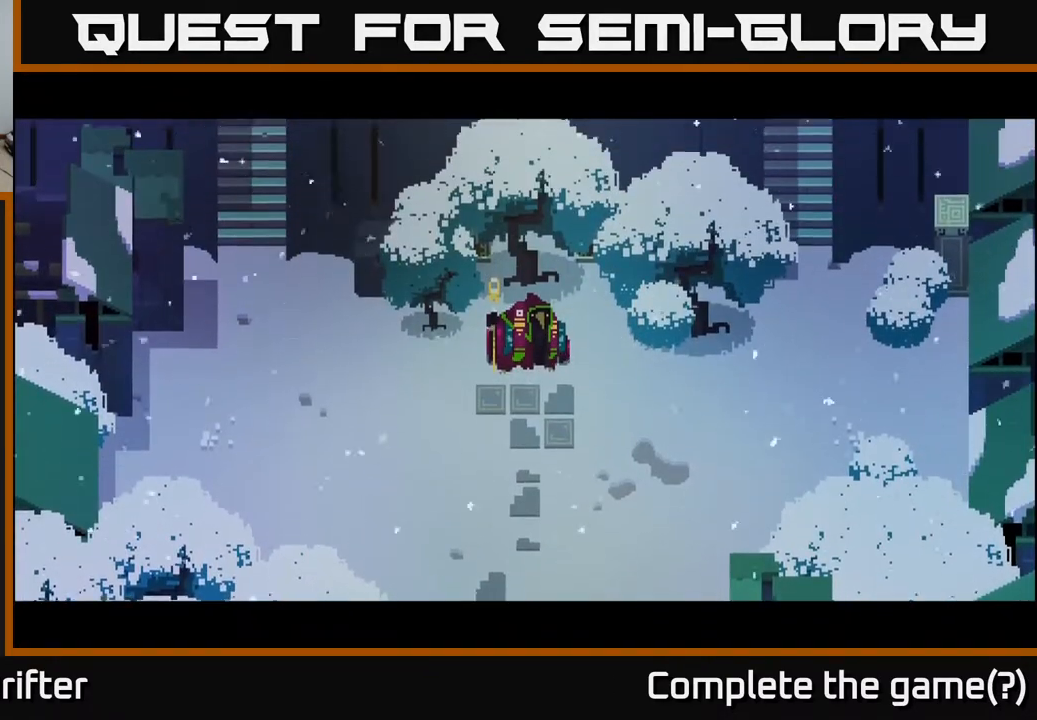
{"buttons": [], "left_stick": "center", "right_stick": "center", "events": []}
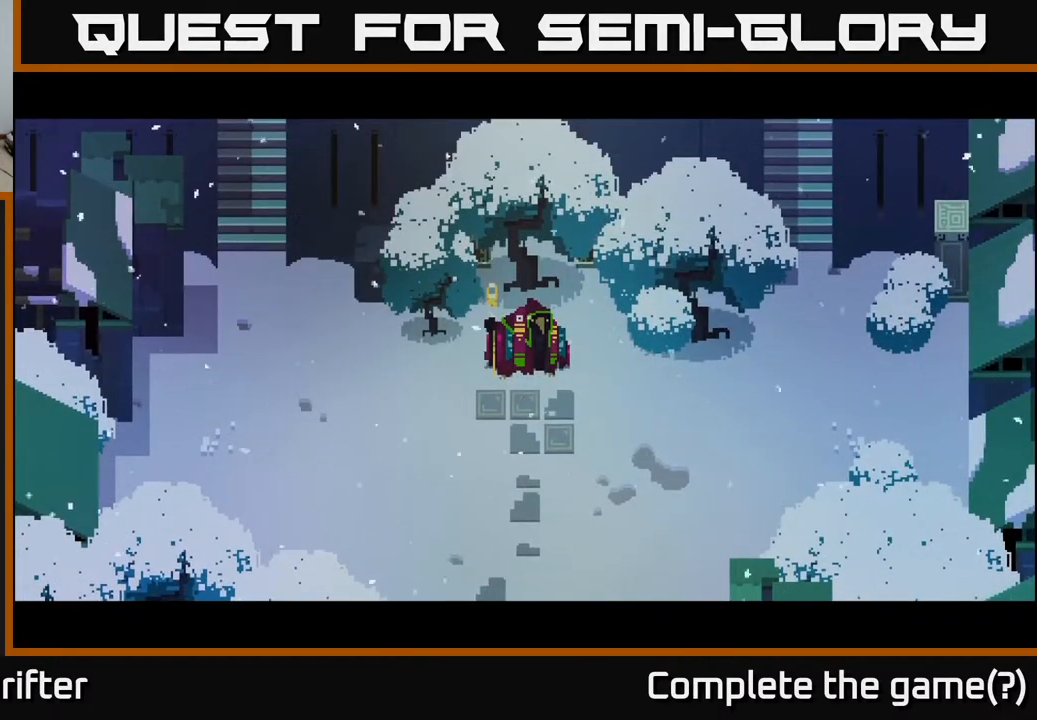
{"buttons": [], "left_stick": "center", "right_stick": "center", "events": []}
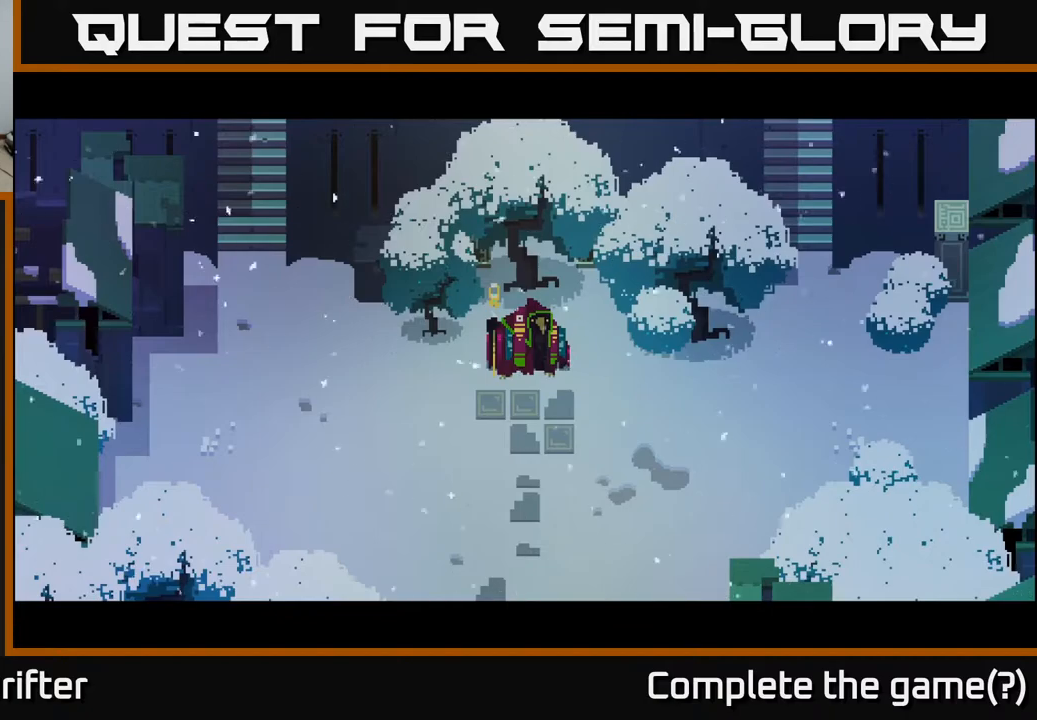
{"buttons": [], "left_stick": "center", "right_stick": "center", "events": []}
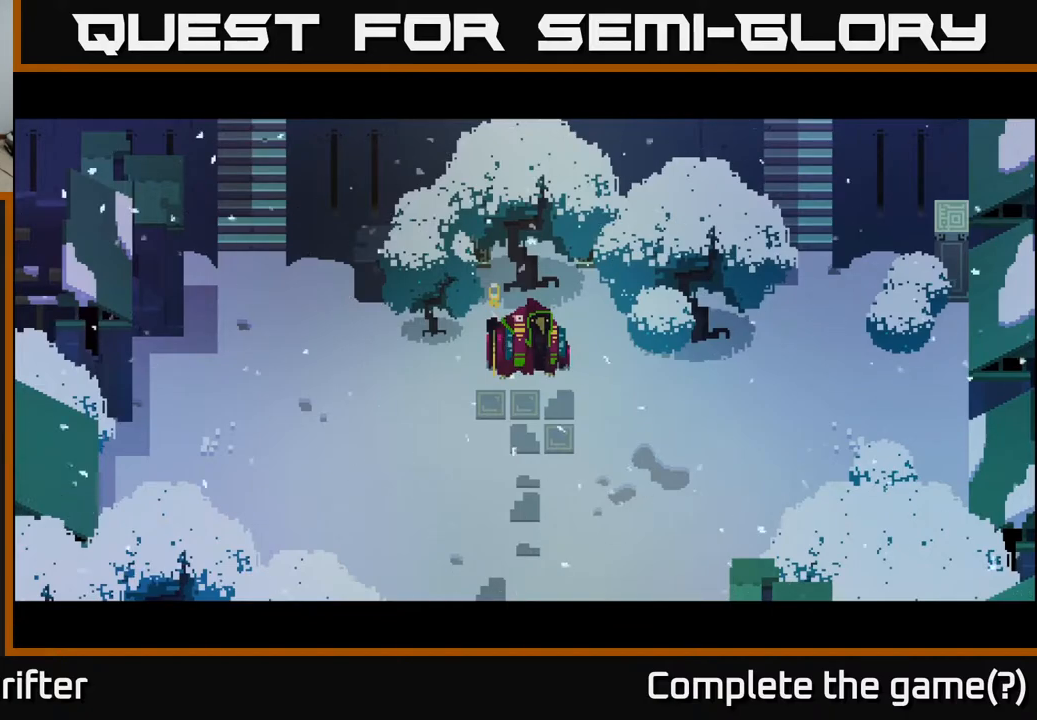
{"buttons": [], "left_stick": "center", "right_stick": "center", "events": []}